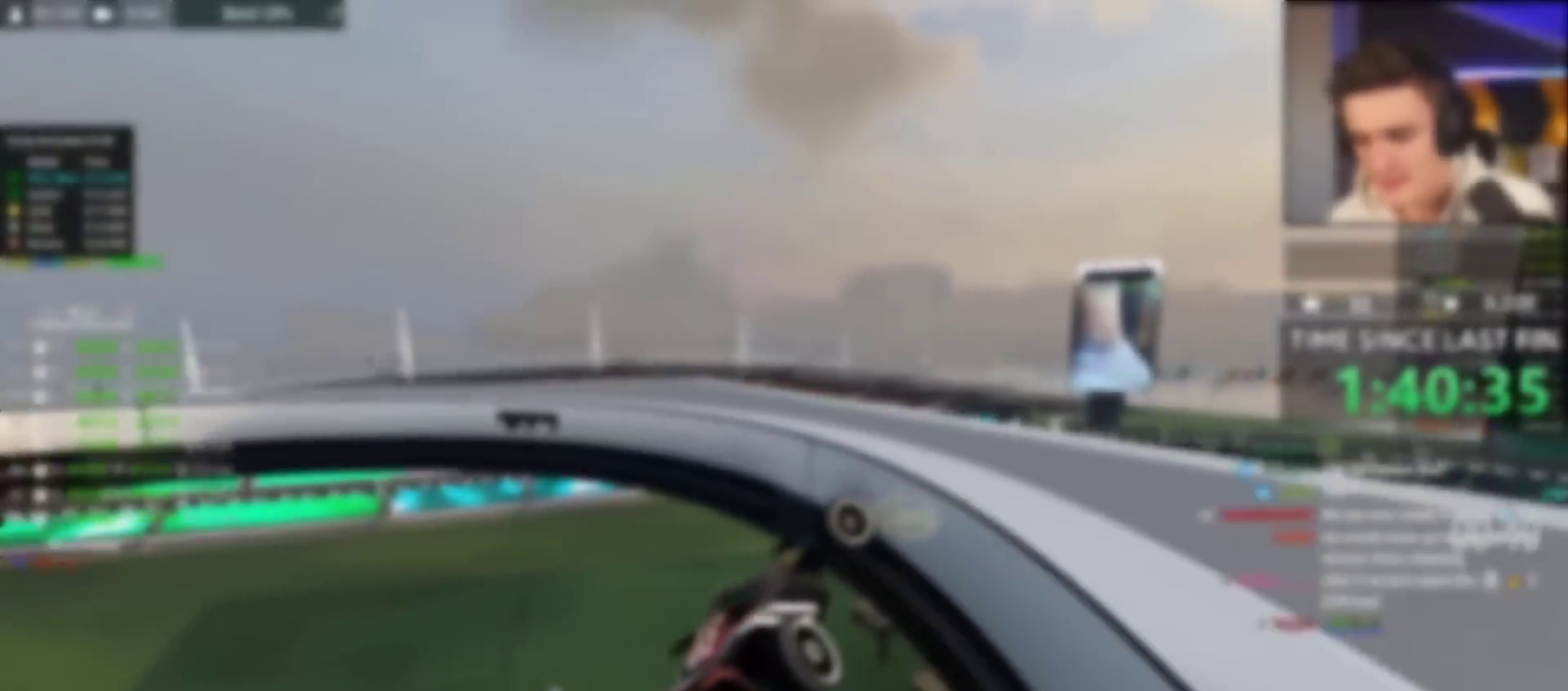
Gameplay with keyboard; each line is a JSON object with the keys held at the frame after it. "events" lists presses ("down") and releases ("up") of "brake", "down", "left", "right" and "up" between this image and that frame as [ms after this image, input, new state], when the widget could be followed in between. No other keys are recorded. Mouse input is not recorded. Key names are as the overlay labels them; some are game actions (e.g. jump) rather than physical keys.
{"keys": ["brake", "right", "up"], "events": []}
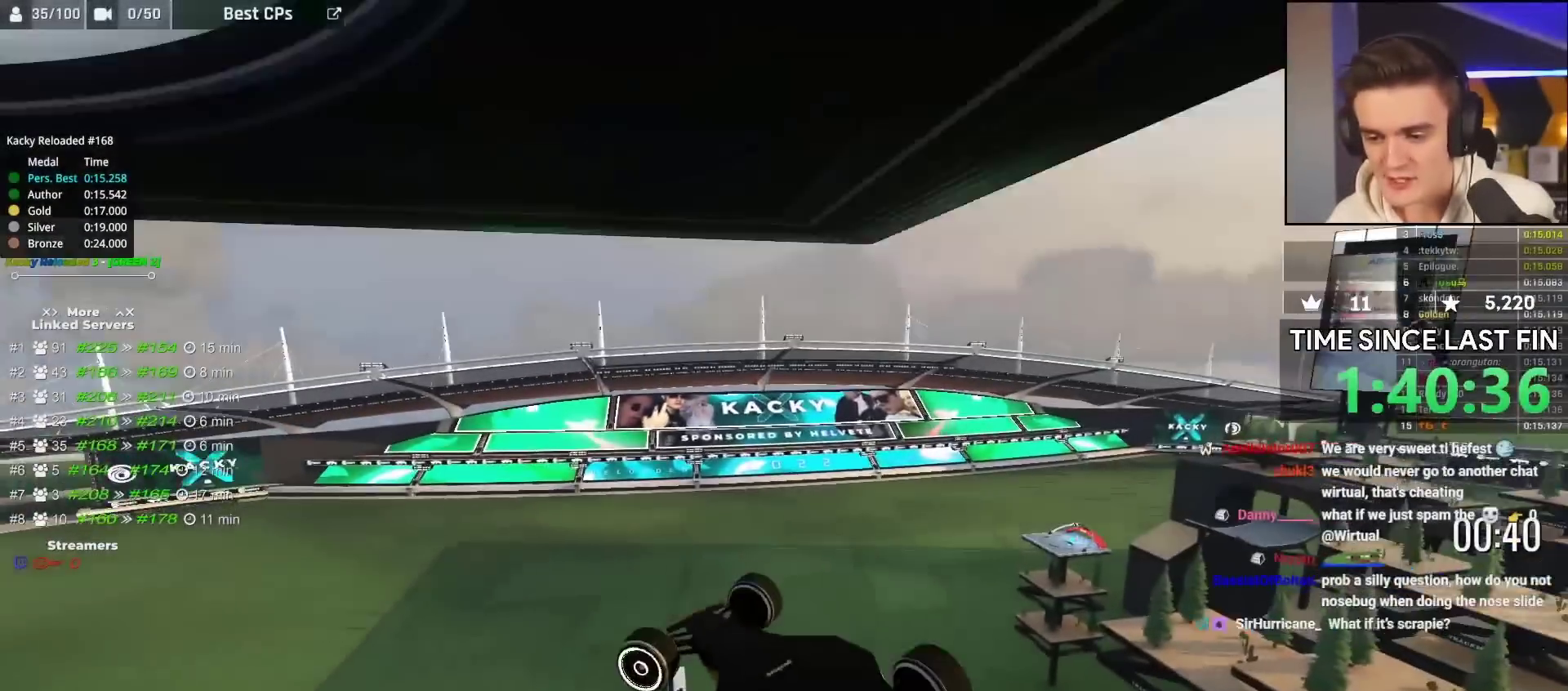
{"keys": ["left", "up"], "events": [[33, "brake", "up"], [150, "right", "up"], [200, "left", "down"]]}
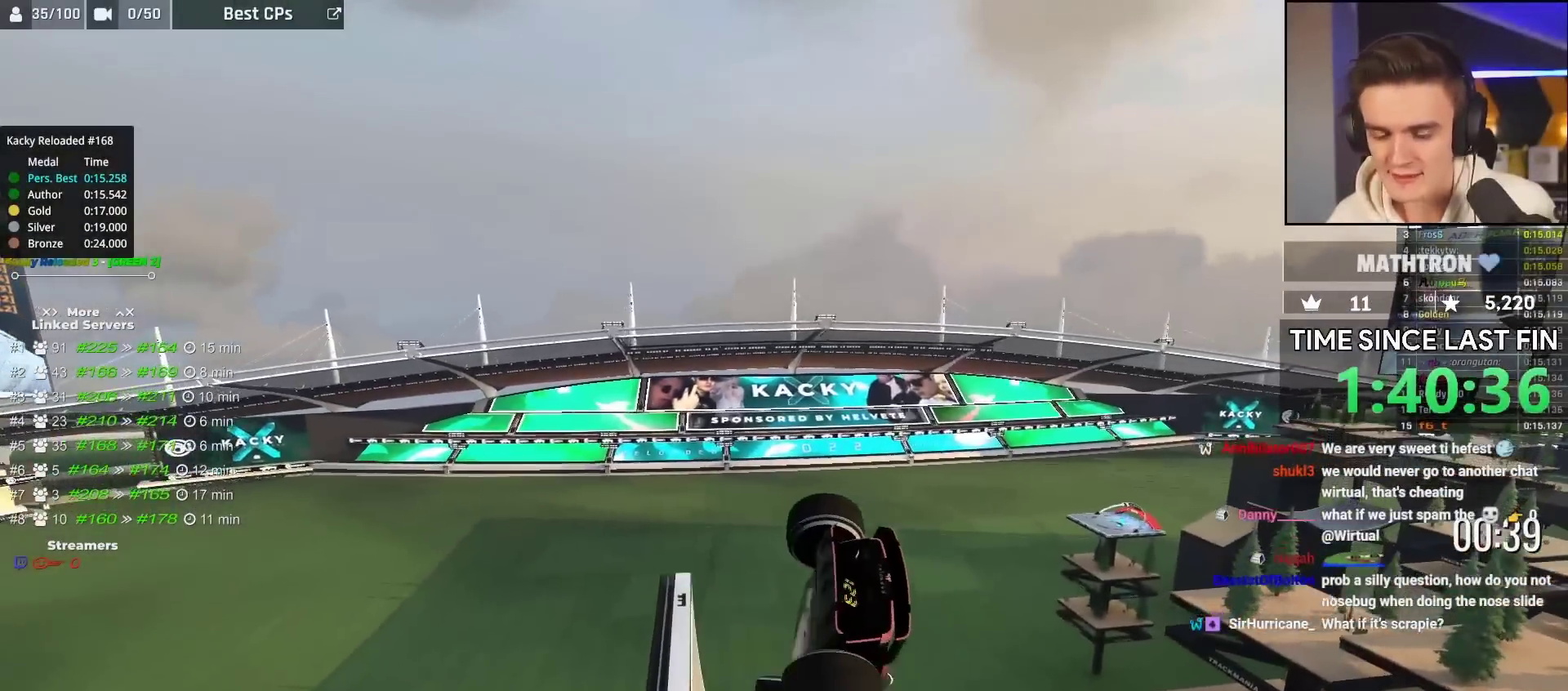
{"keys": [], "events": [[33, "left", "up"], [83, "up", "up"]]}
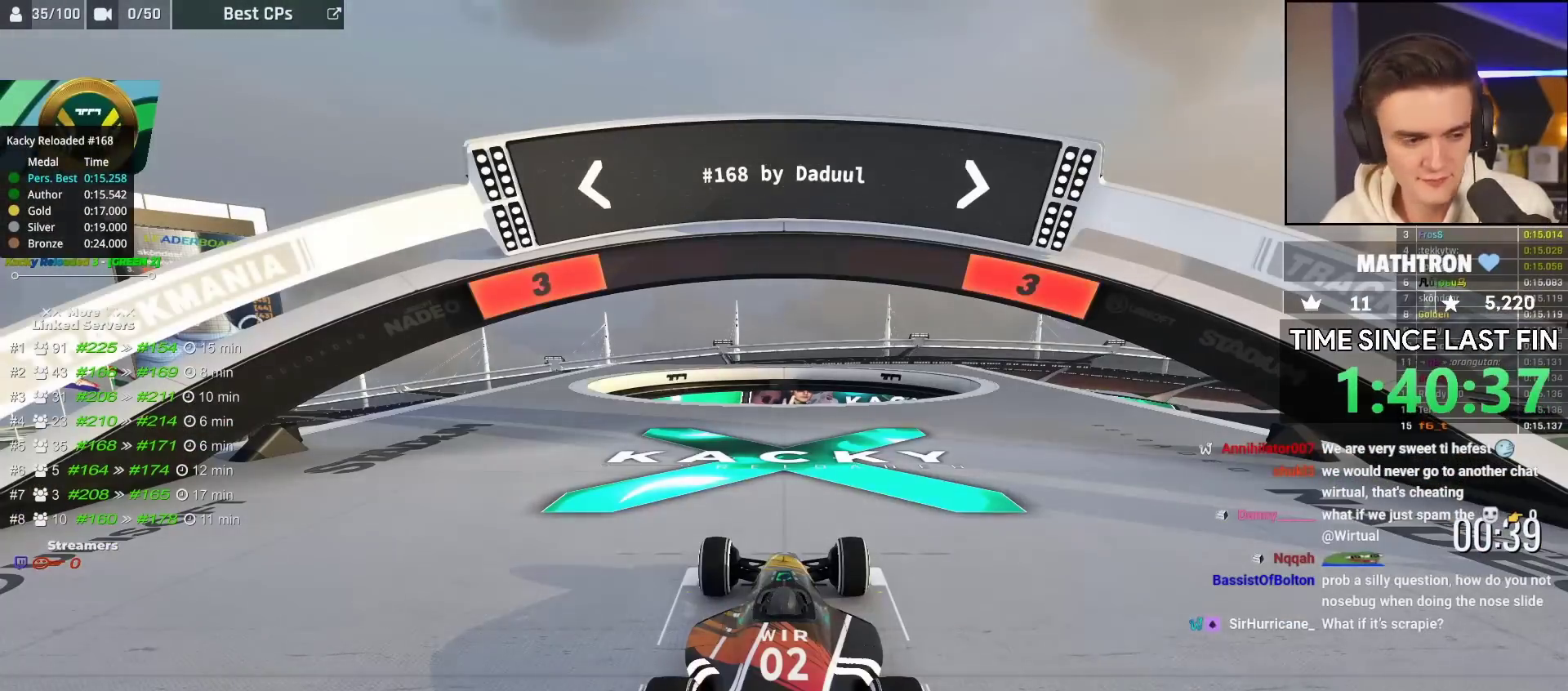
{"keys": [], "events": []}
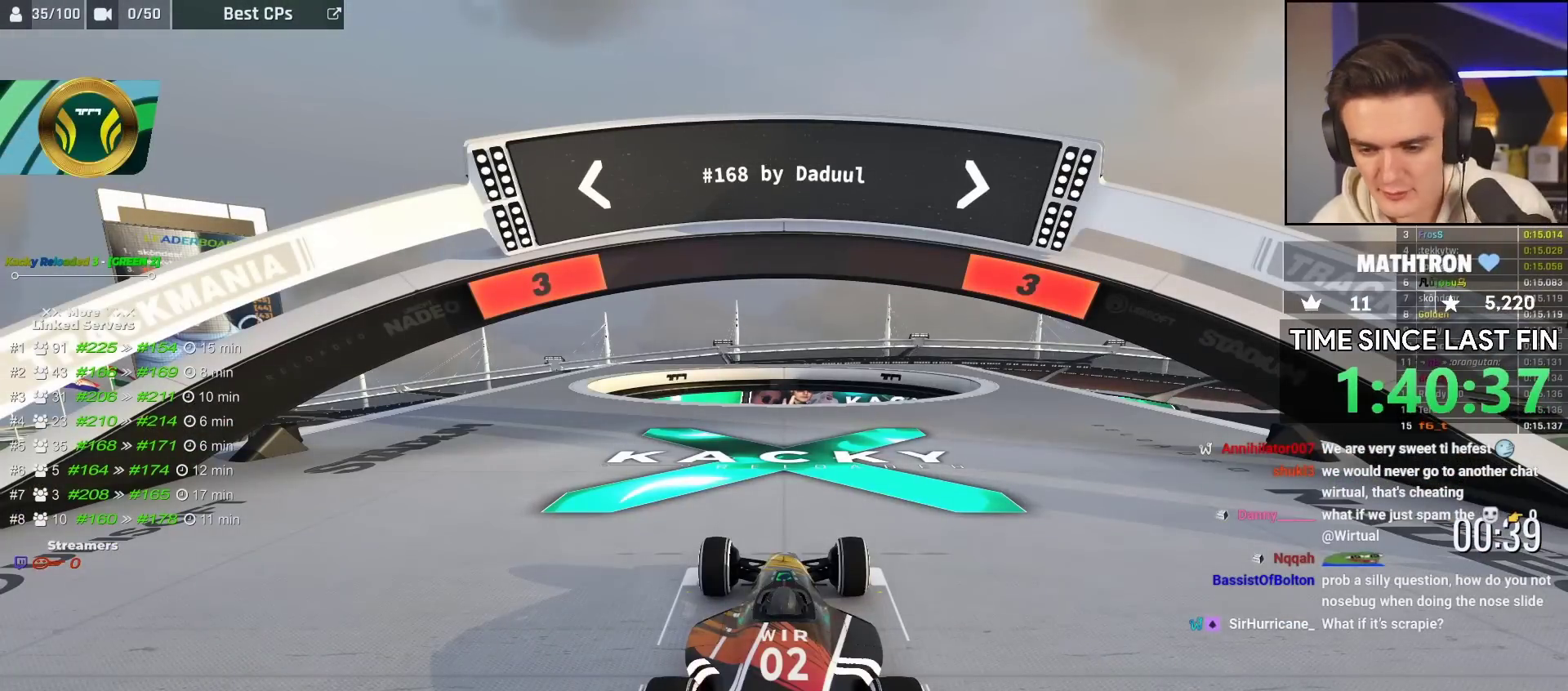
{"keys": [], "events": []}
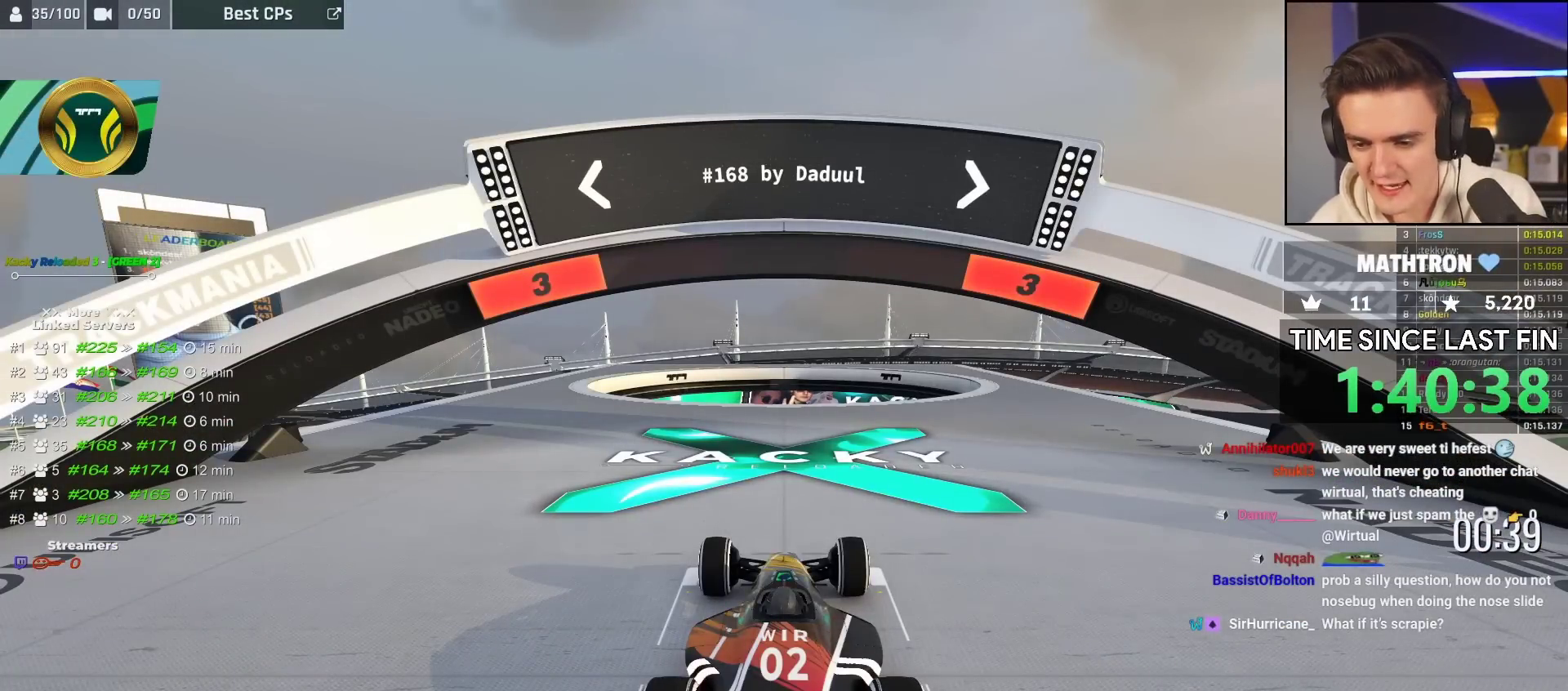
{"keys": [], "events": []}
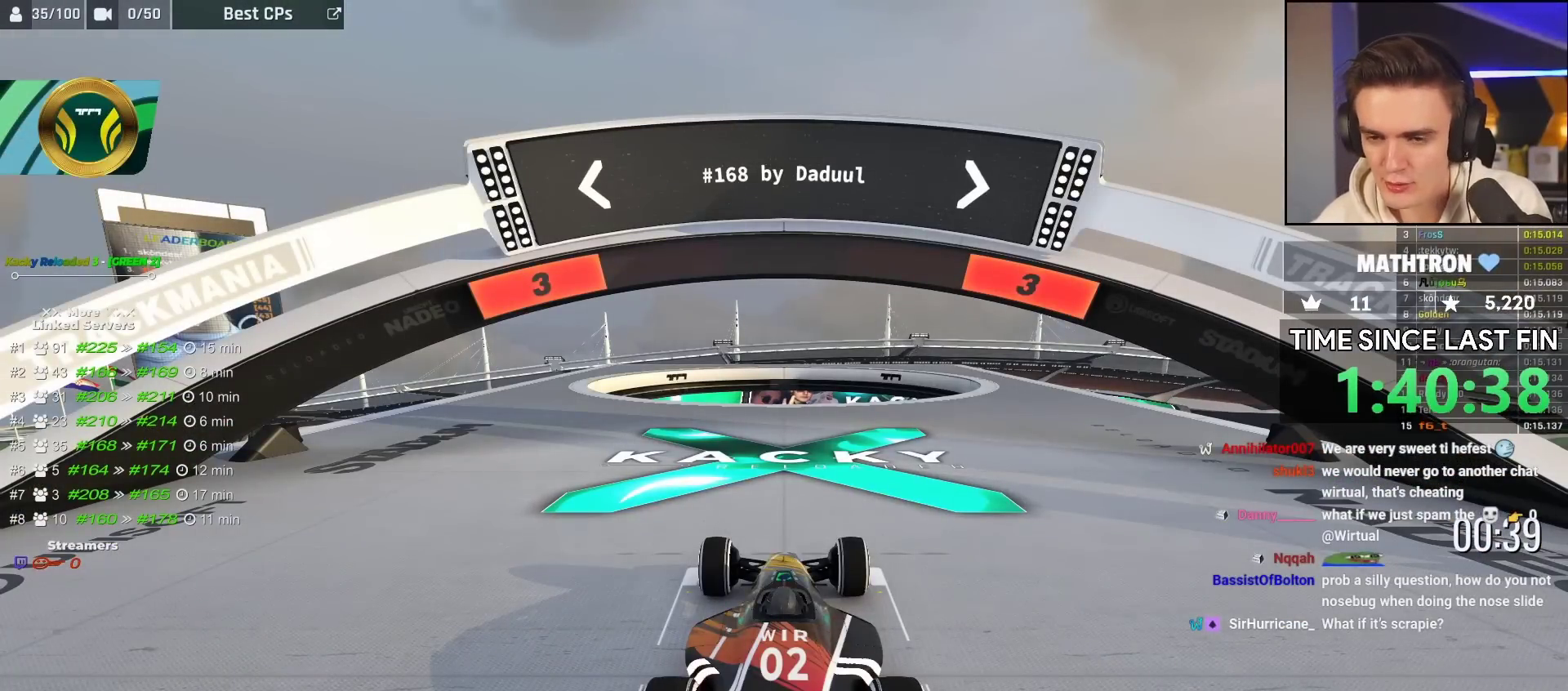
{"keys": [], "events": []}
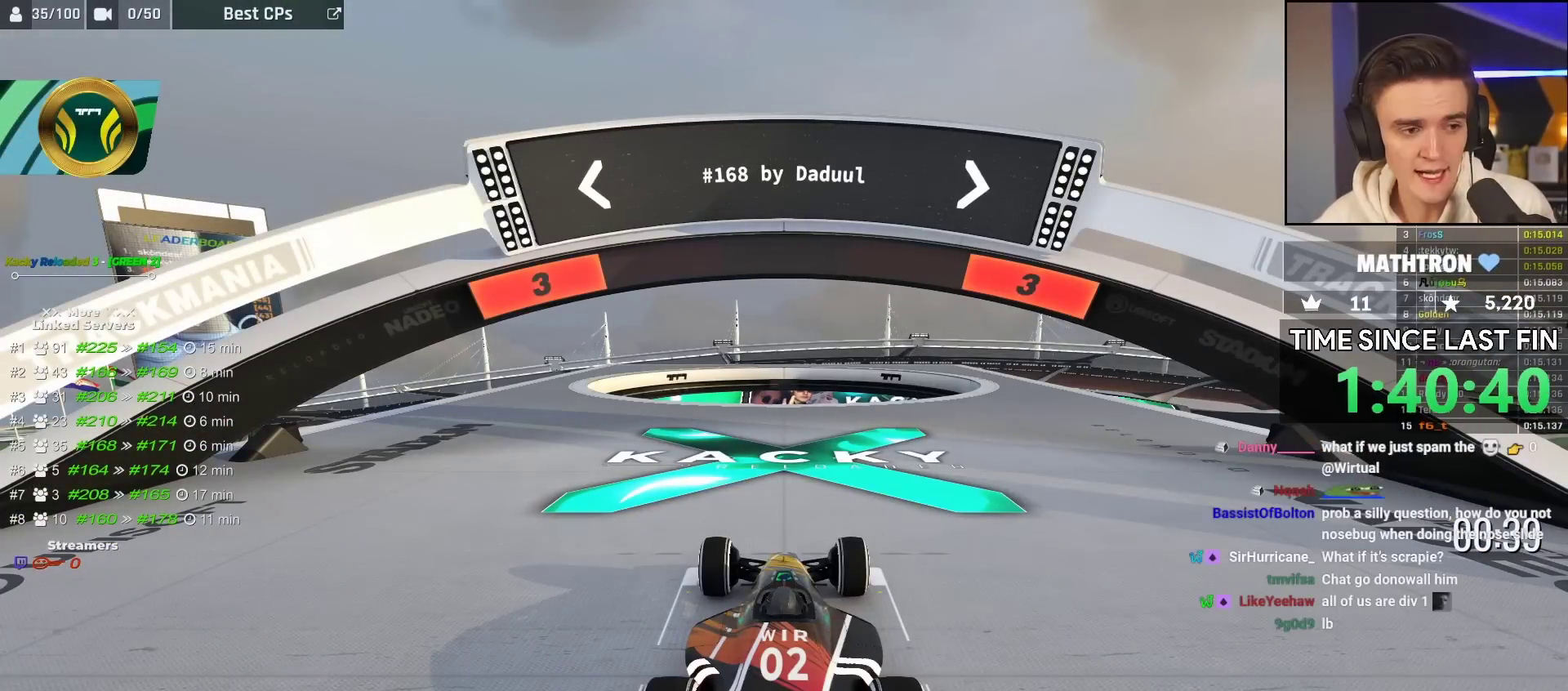
{"keys": [], "events": []}
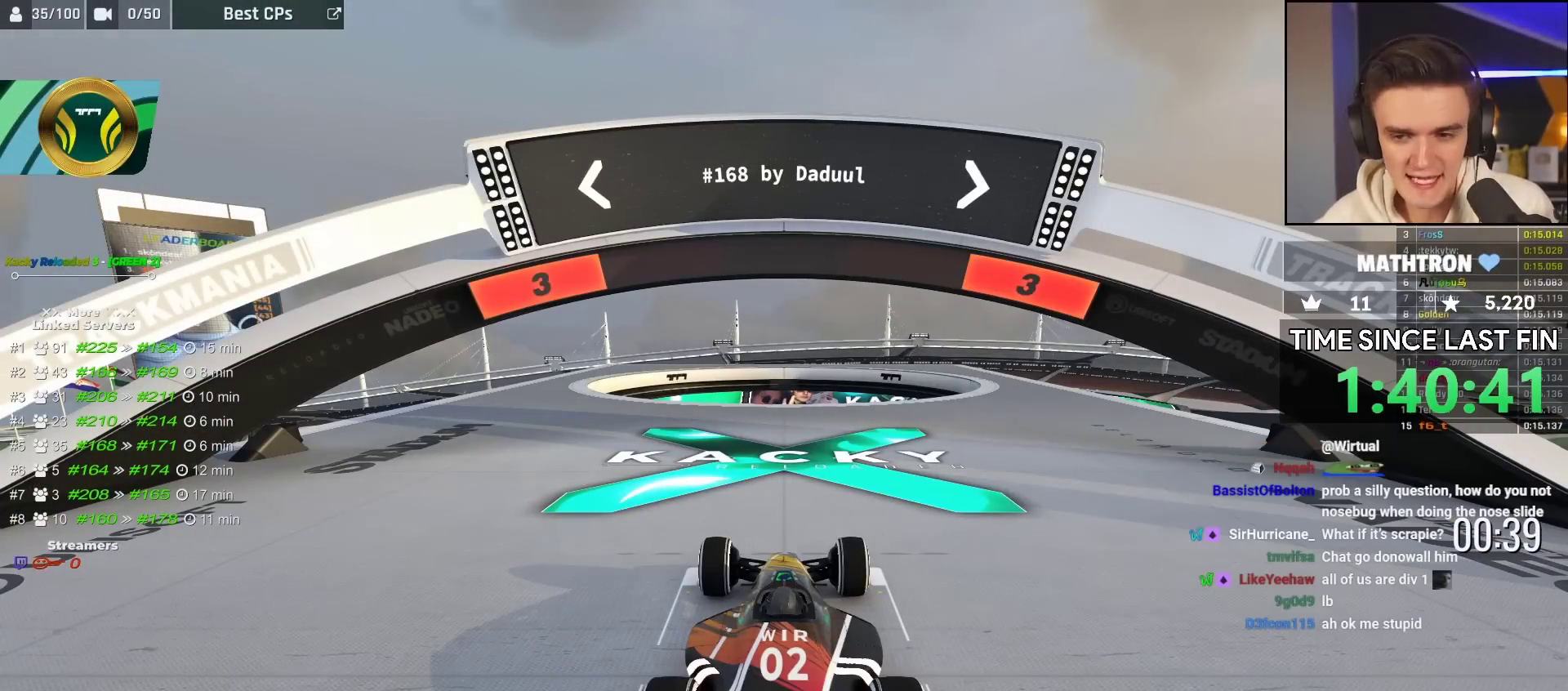
{"keys": [], "events": []}